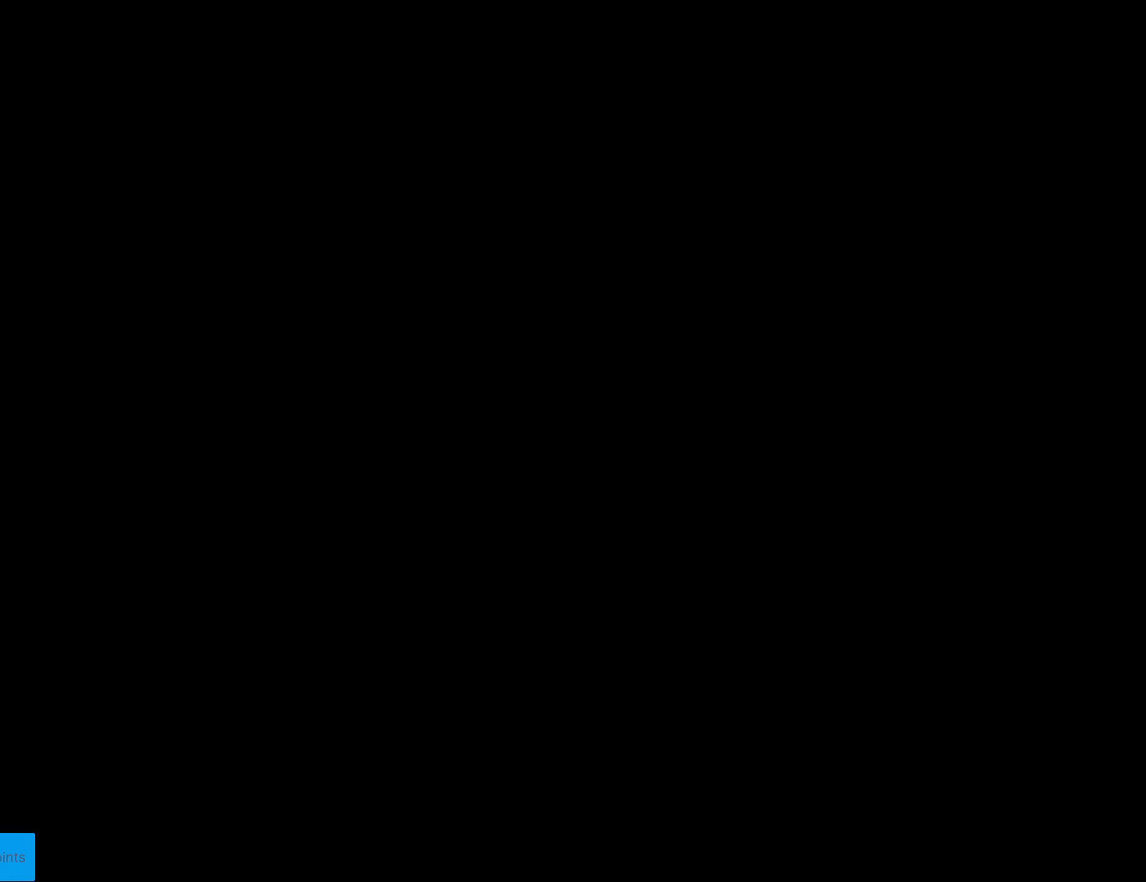
Gameplay with a controller (Nintendo layout); each line is a JSON object with the inputs held at the frame after it. "events" lists button and stick changes between this image and that frame as [ms after this image, input, new state], when the widget could be followed in between. Not read: L3 R3.
{"buttons": ["X"], "events": [[467, "X", "down"]]}
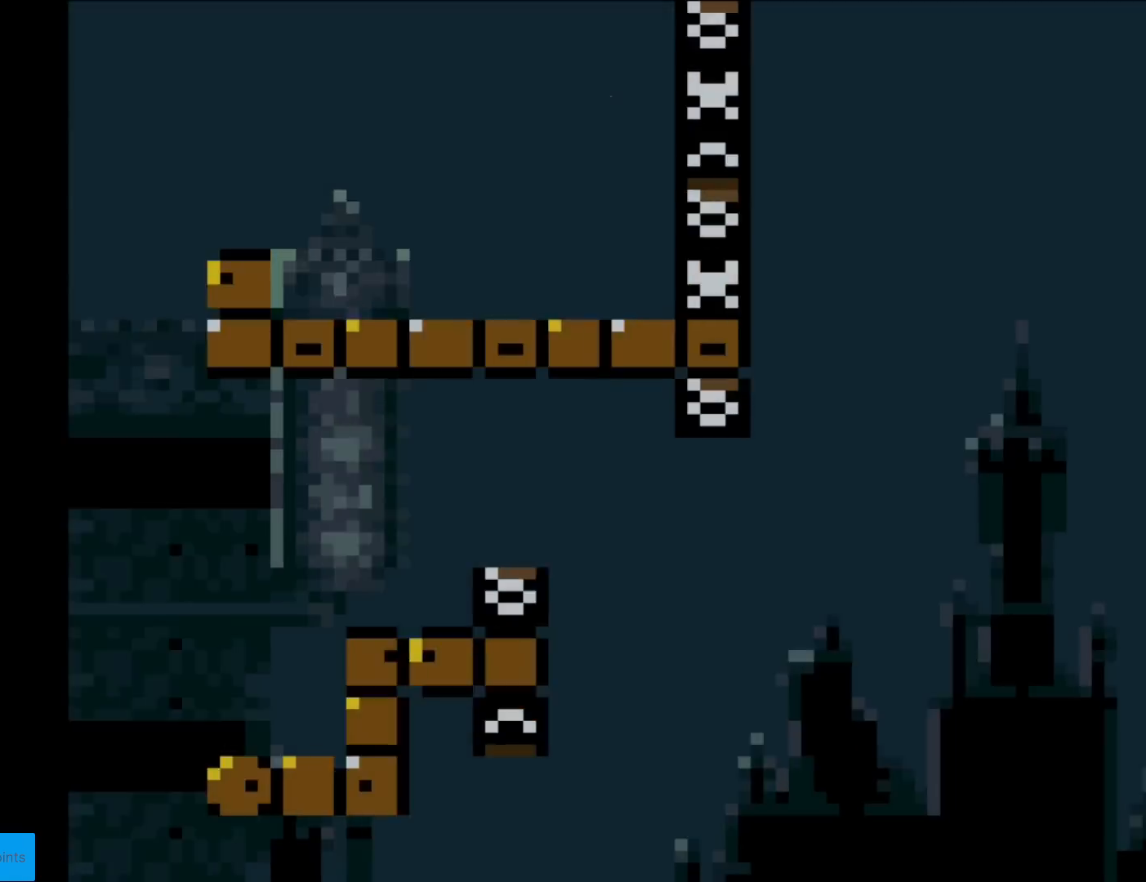
{"buttons": ["X", "DPAD_RIGHT"], "events": [[233, "A", "down"], [367, "DPAD_RIGHT", "down"], [467, "A", "up"]]}
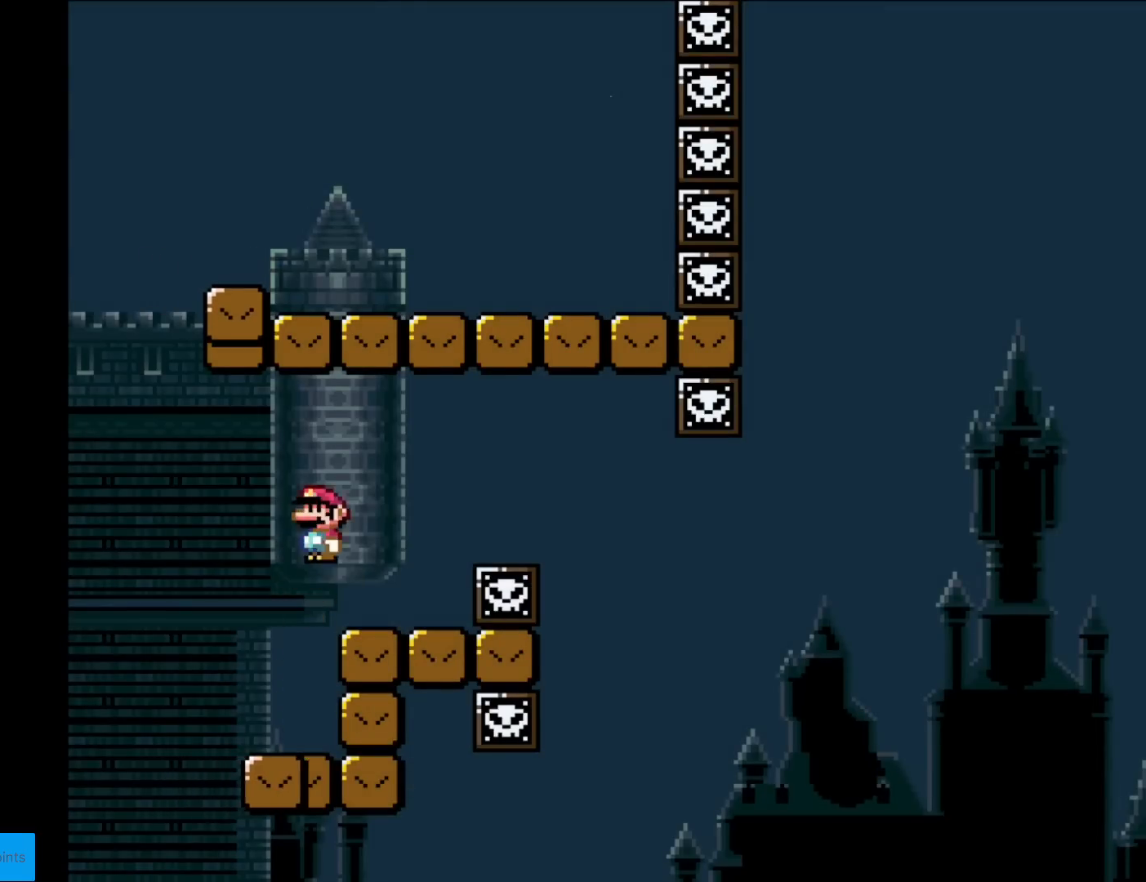
{"buttons": ["X"], "events": [[217, "DPAD_RIGHT", "up"], [217, "DPAD_UP", "down"], [234, "DPAD_LEFT", "down"], [234, "DPAD_UP", "up"], [351, "DPAD_LEFT", "up"]]}
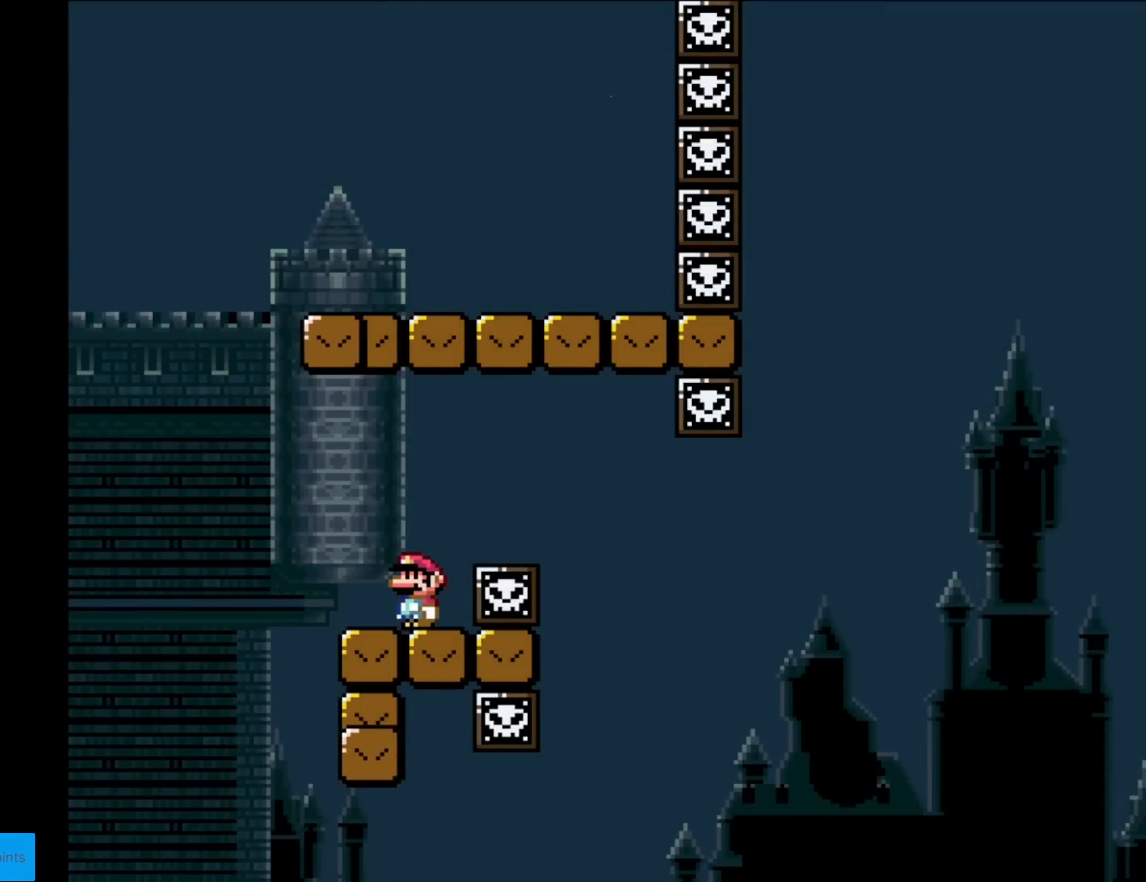
{"buttons": ["X"], "events": []}
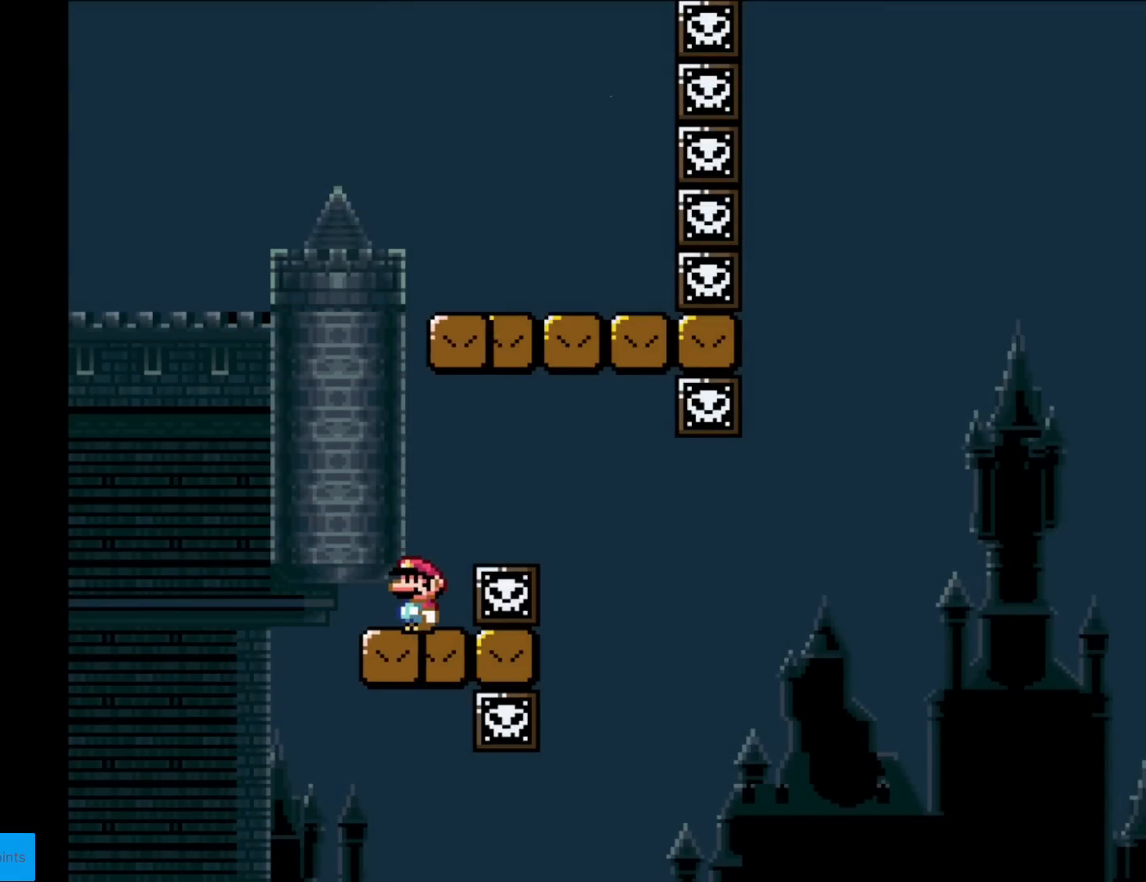
{"buttons": ["Y"], "events": [[67, "DPAD_RIGHT", "down"], [100, "A", "down"], [184, "A", "up"], [267, "A", "down"], [384, "A", "up"], [417, "DPAD_RIGHT", "up"], [451, "X", "up"], [467, "Y", "down"]]}
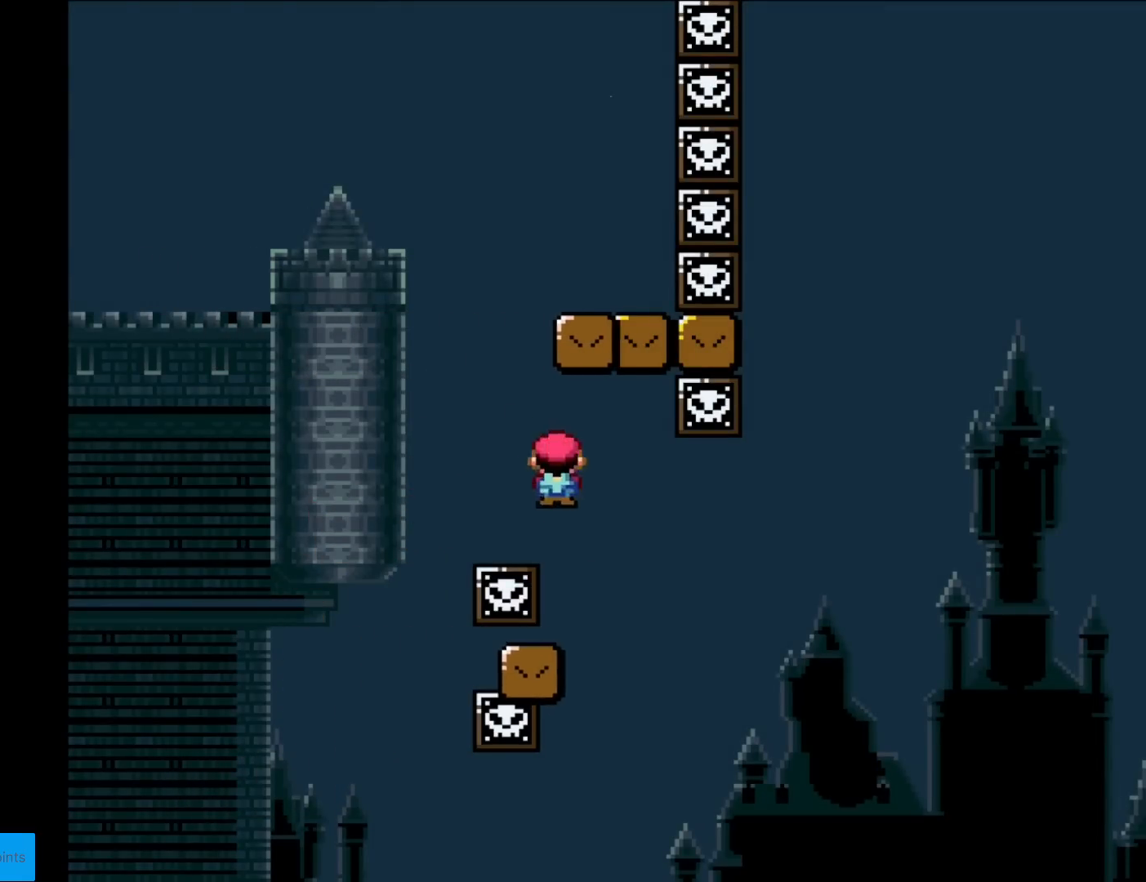
{"buttons": ["B", "Y", "DPAD_RIGHT"], "events": [[117, "DPAD_RIGHT", "down"], [283, "B", "down"]]}
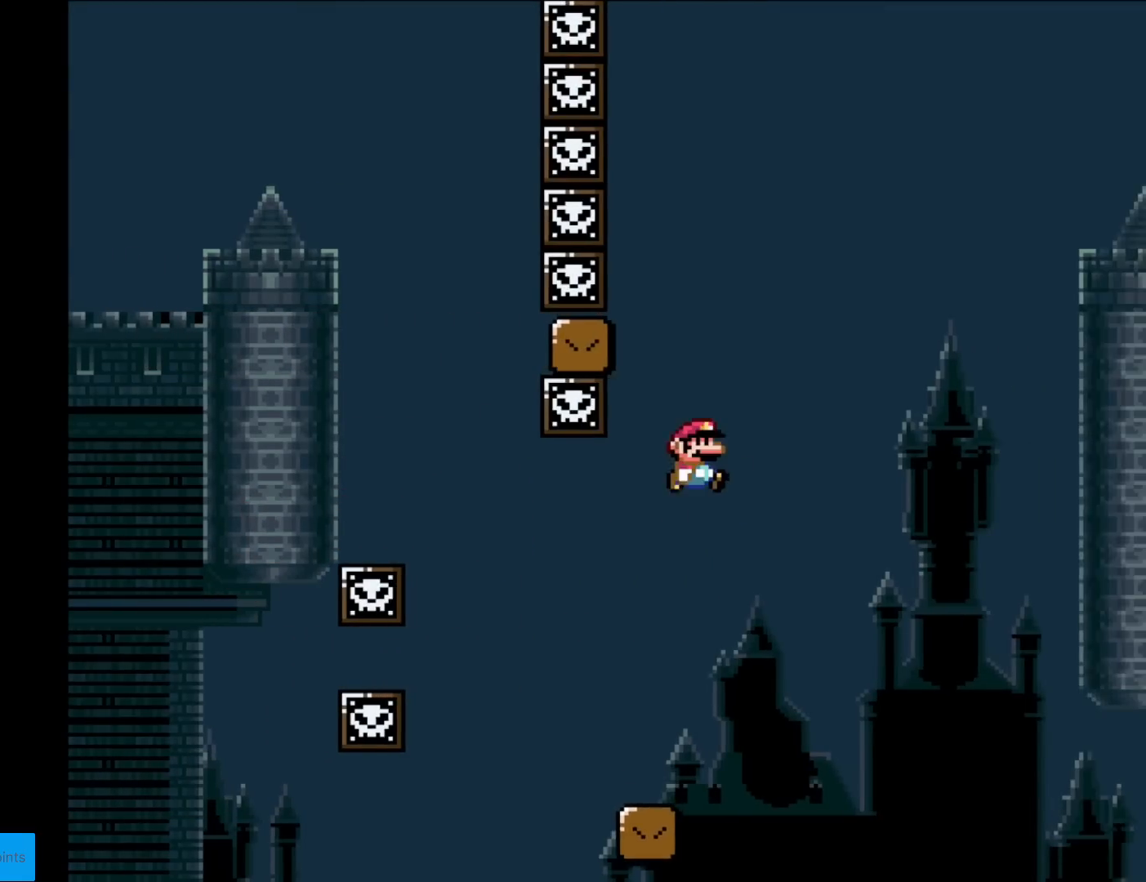
{"buttons": ["Y", "DPAD_RIGHT"], "events": [[150, "DPAD_RIGHT", "up"], [167, "DPAD_UP", "down"], [184, "DPAD_LEFT", "down"], [184, "DPAD_UP", "up"], [301, "DPAD_LEFT", "up"], [351, "DPAD_RIGHT", "down"], [417, "B", "up"]]}
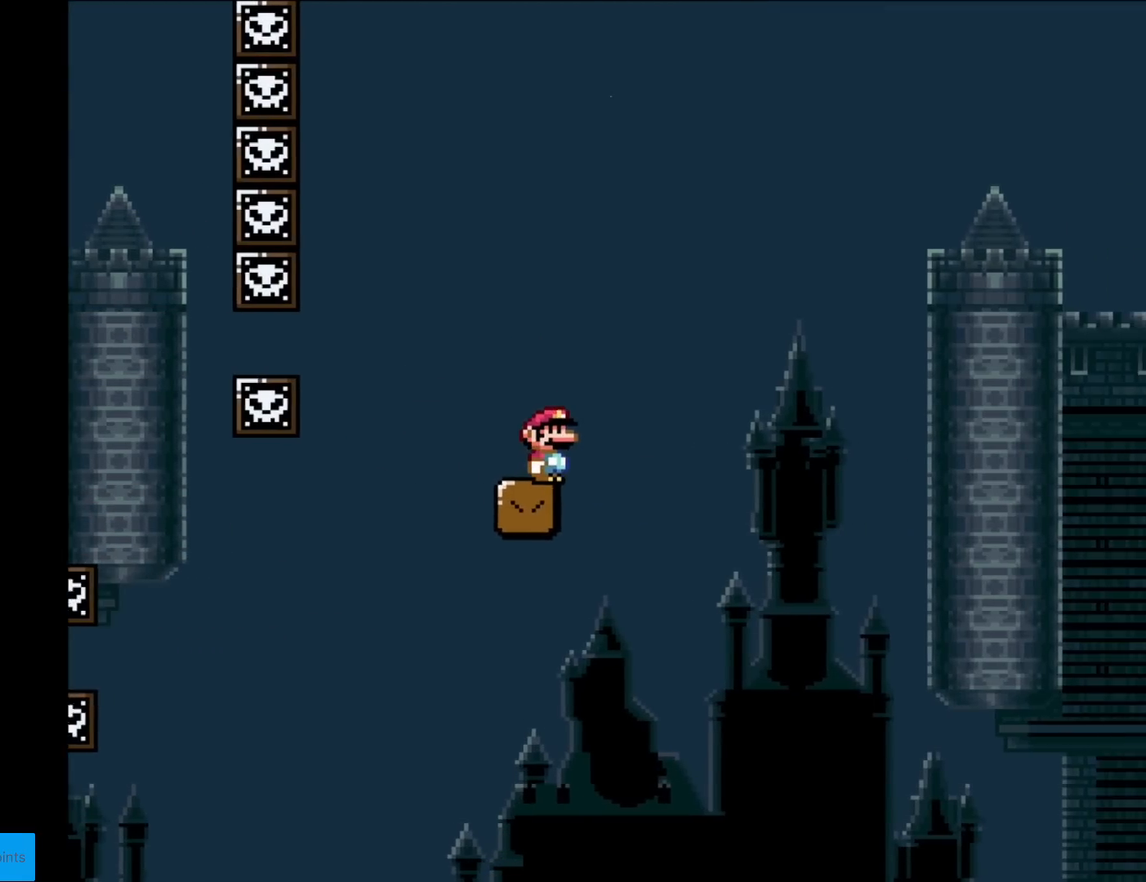
{"buttons": ["Y", "DPAD_RIGHT"], "events": [[233, "DPAD_RIGHT", "up"], [300, "DPAD_RIGHT", "down"]]}
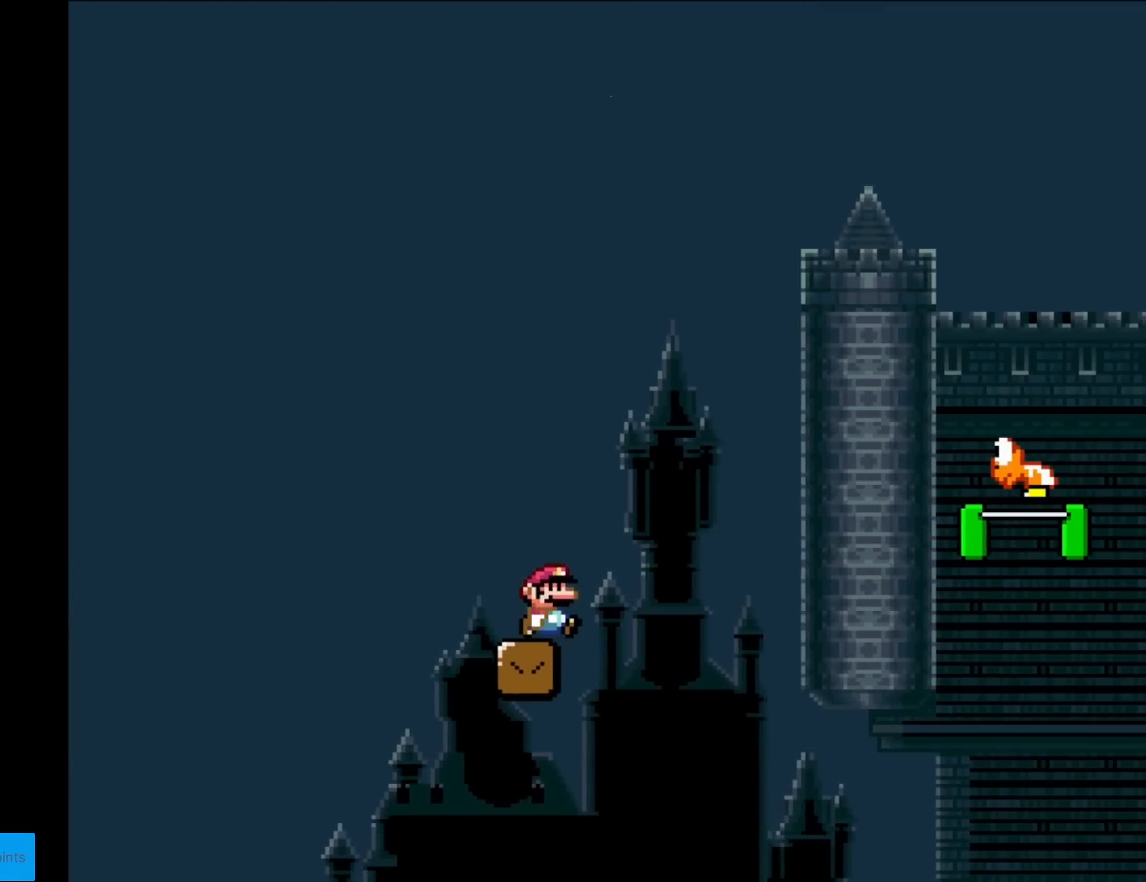
{"buttons": ["B", "Y", "DPAD_RIGHT"], "events": [[17, "B", "down"]]}
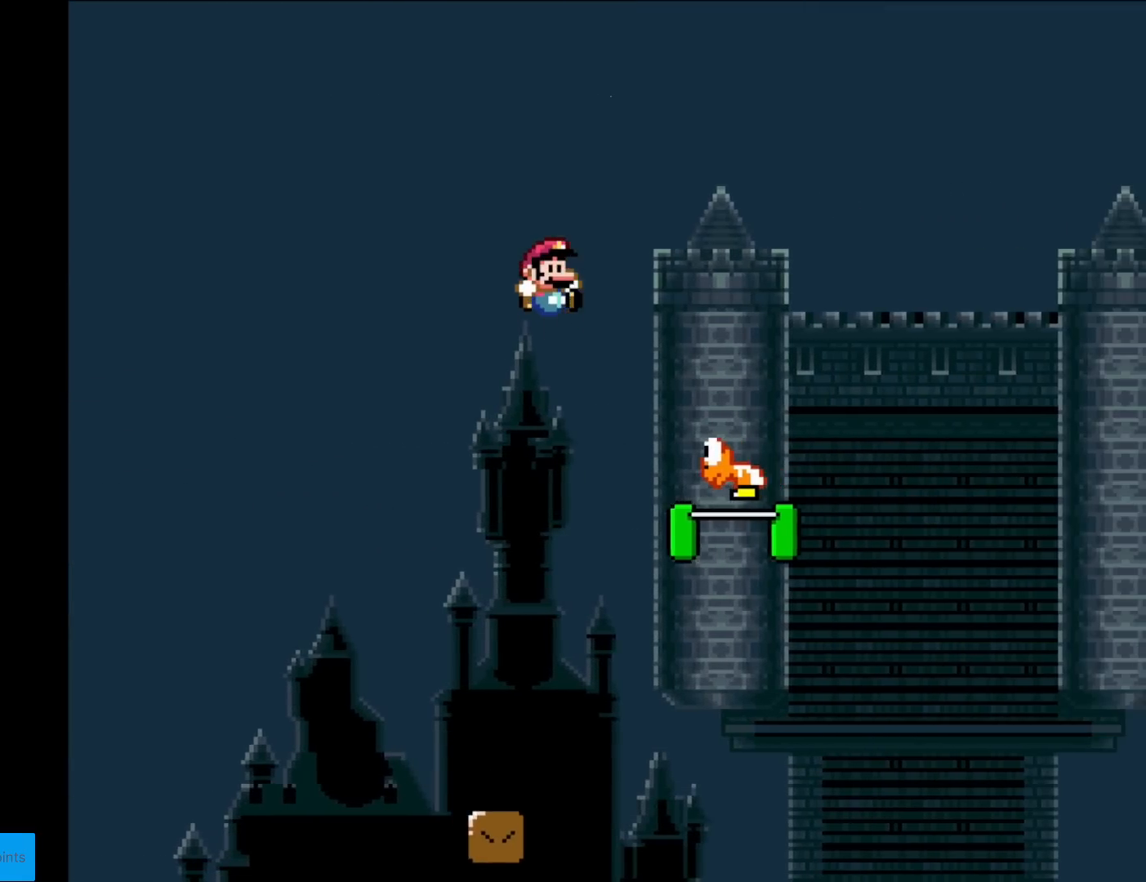
{"buttons": ["B", "Y", "DPAD_RIGHT"], "events": []}
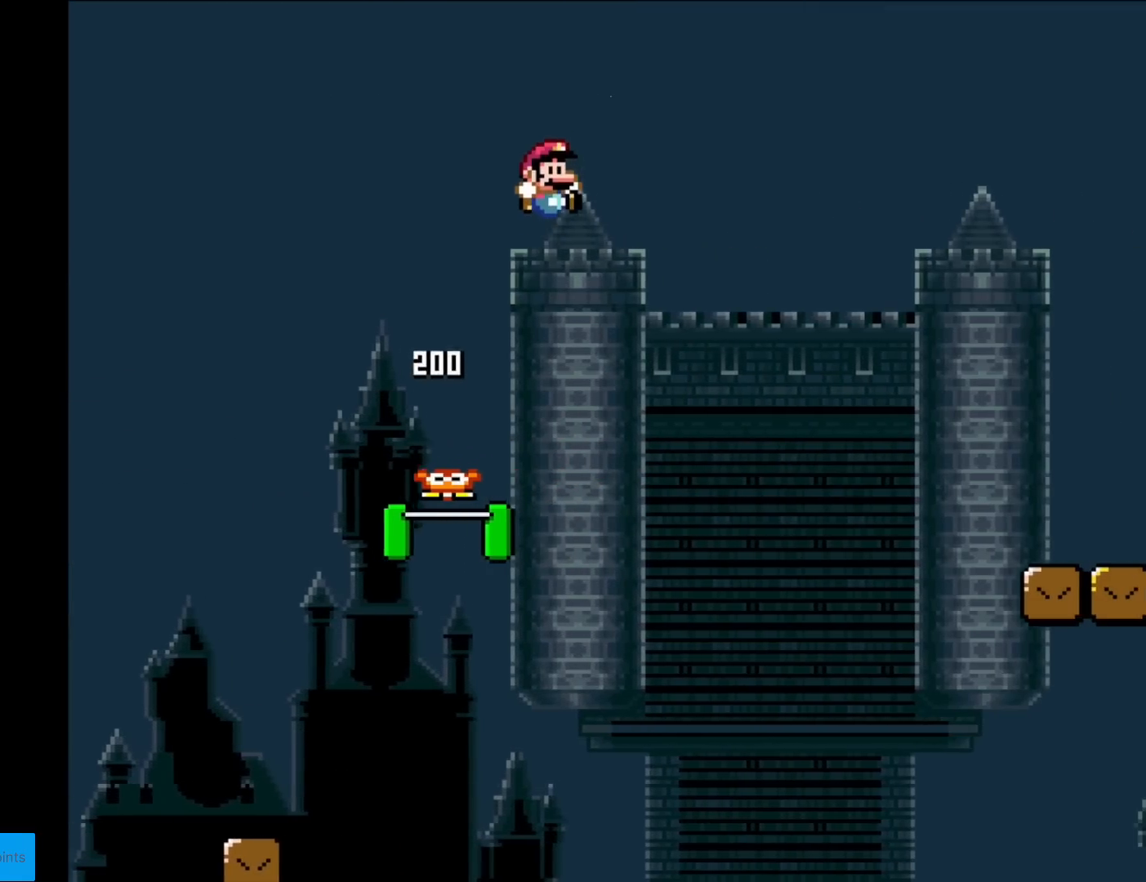
{"buttons": ["X", "DPAD_RIGHT"], "events": [[384, "B", "up"], [434, "X", "down"], [434, "Y", "up"]]}
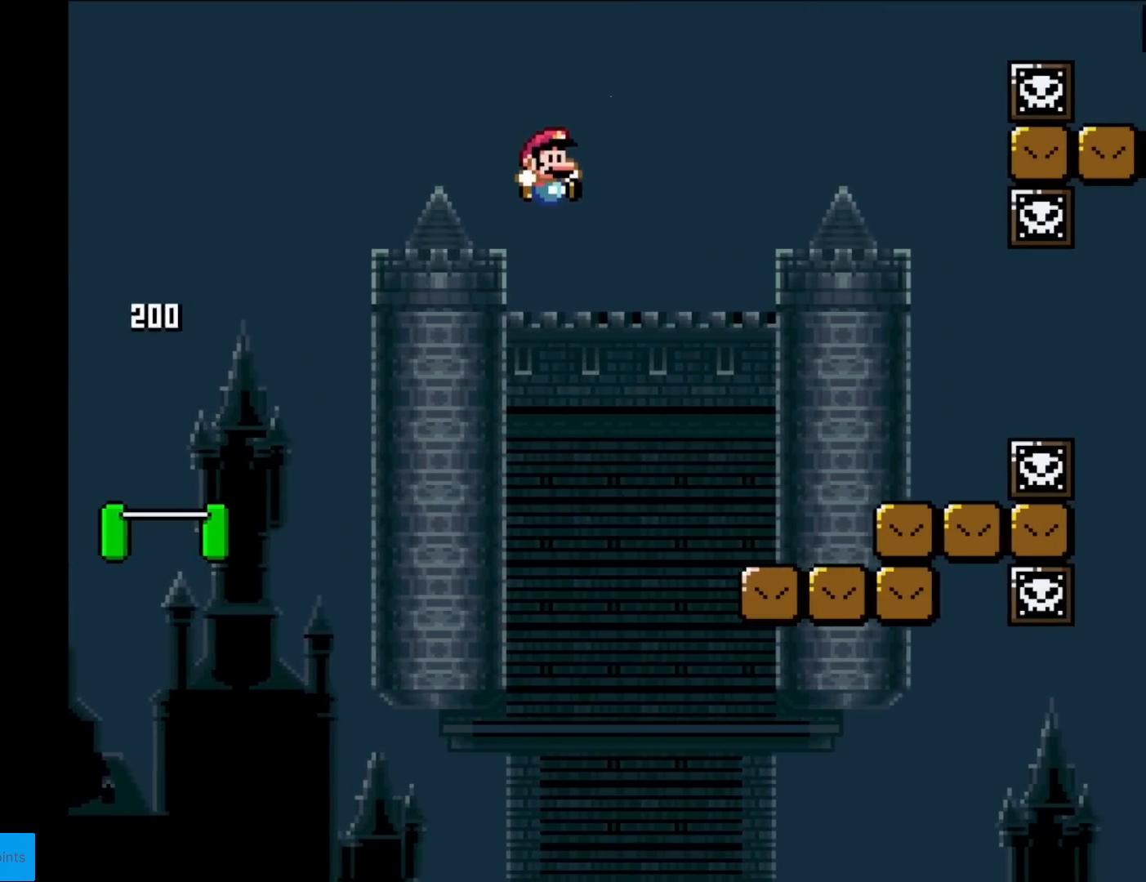
{"buttons": ["A", "X", "DPAD_RIGHT"], "events": [[467, "A", "down"]]}
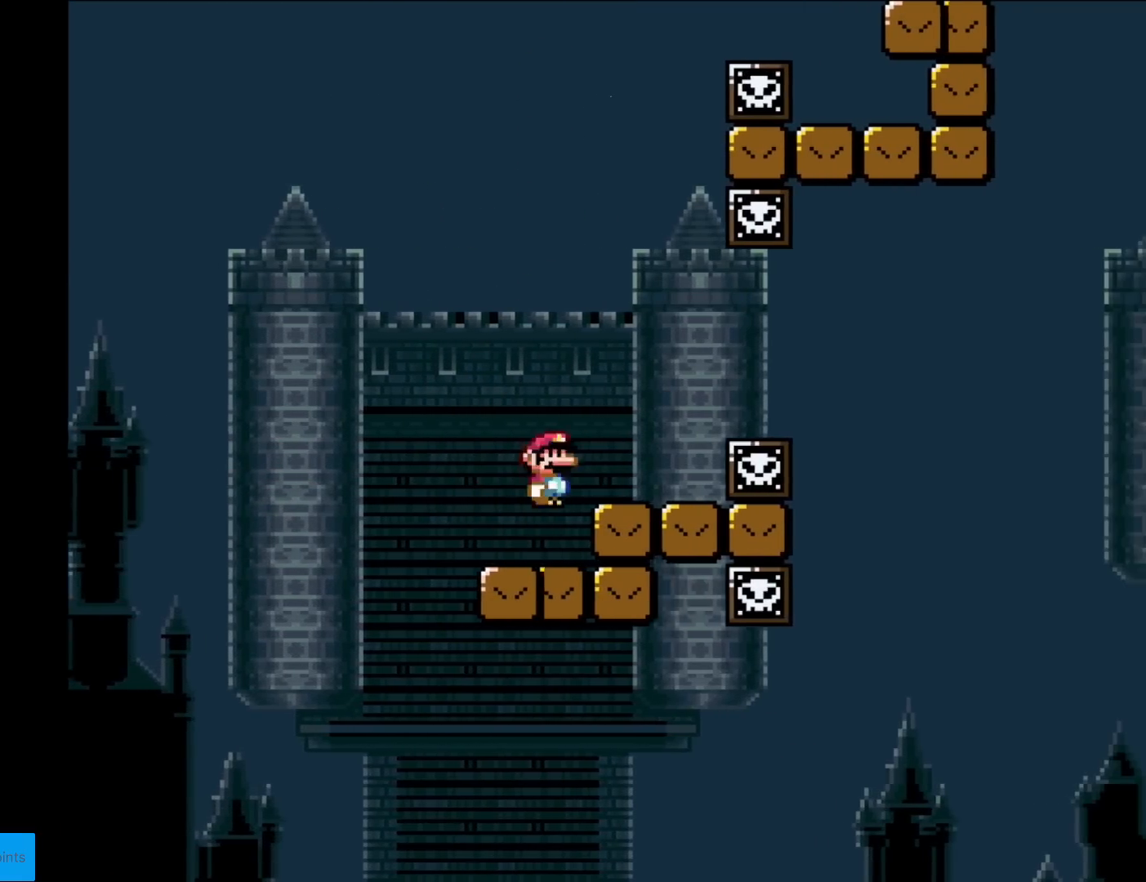
{"buttons": ["X", "DPAD_RIGHT"], "events": [[84, "A", "up"], [134, "DPAD_RIGHT", "up"], [134, "DPAD_UP", "down"], [150, "DPAD_LEFT", "down"], [150, "DPAD_UP", "up"], [367, "DPAD_LEFT", "up"], [434, "DPAD_RIGHT", "down"]]}
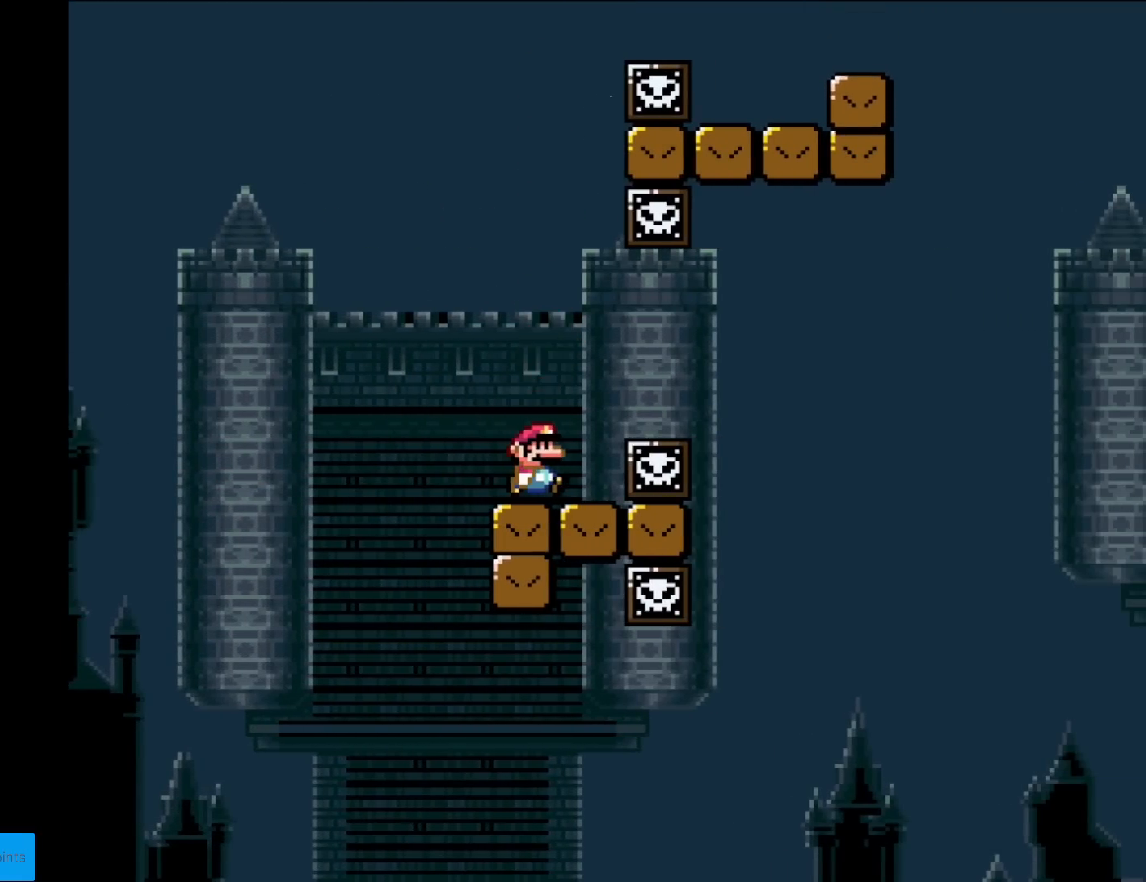
{"buttons": ["X", "DPAD_RIGHT"], "events": [[66, "DPAD_RIGHT", "up"], [317, "DPAD_RIGHT", "down"], [417, "A", "down"], [484, "A", "up"]]}
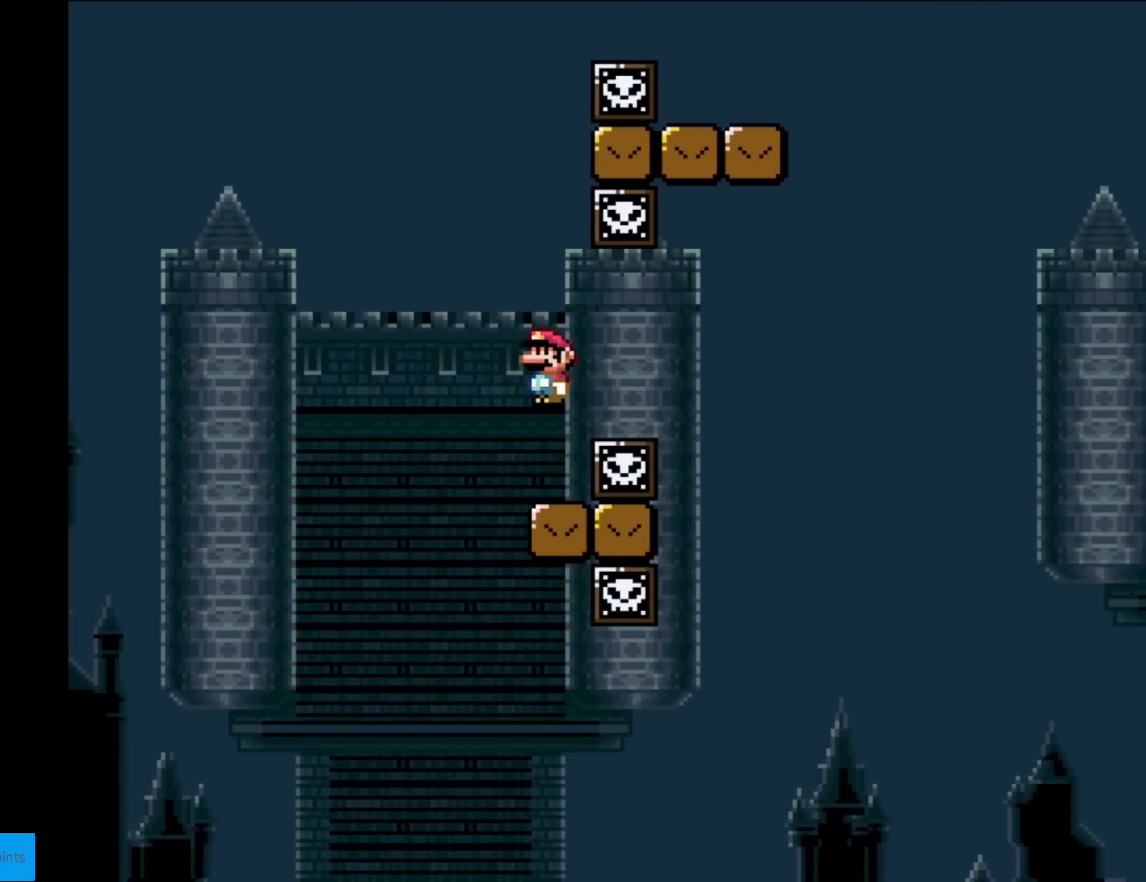
{"buttons": ["Y", "DPAD_RIGHT"], "events": [[117, "A", "down"], [117, "DPAD_RIGHT", "up"], [351, "A", "up"], [384, "X", "up"], [401, "Y", "down"], [467, "DPAD_RIGHT", "down"]]}
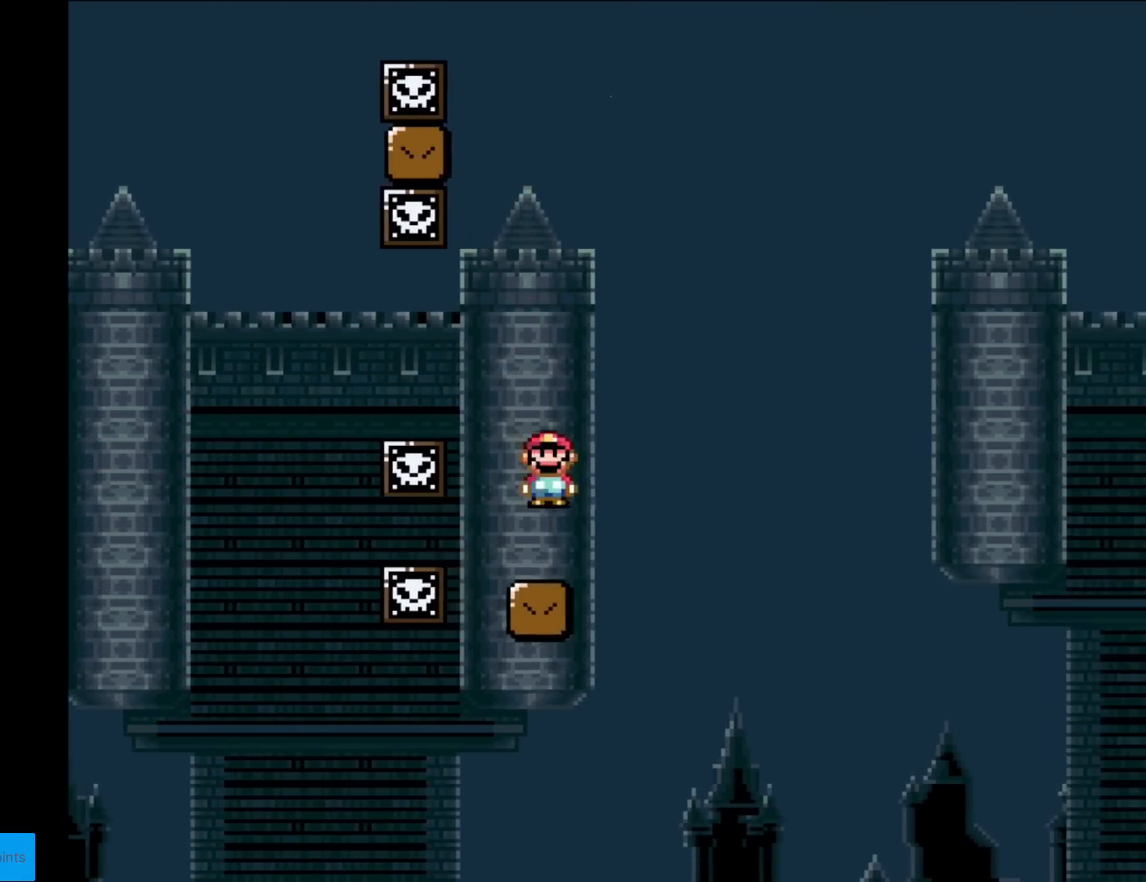
{"buttons": ["B", "Y"], "events": [[200, "B", "down"], [500, "DPAD_RIGHT", "up"]]}
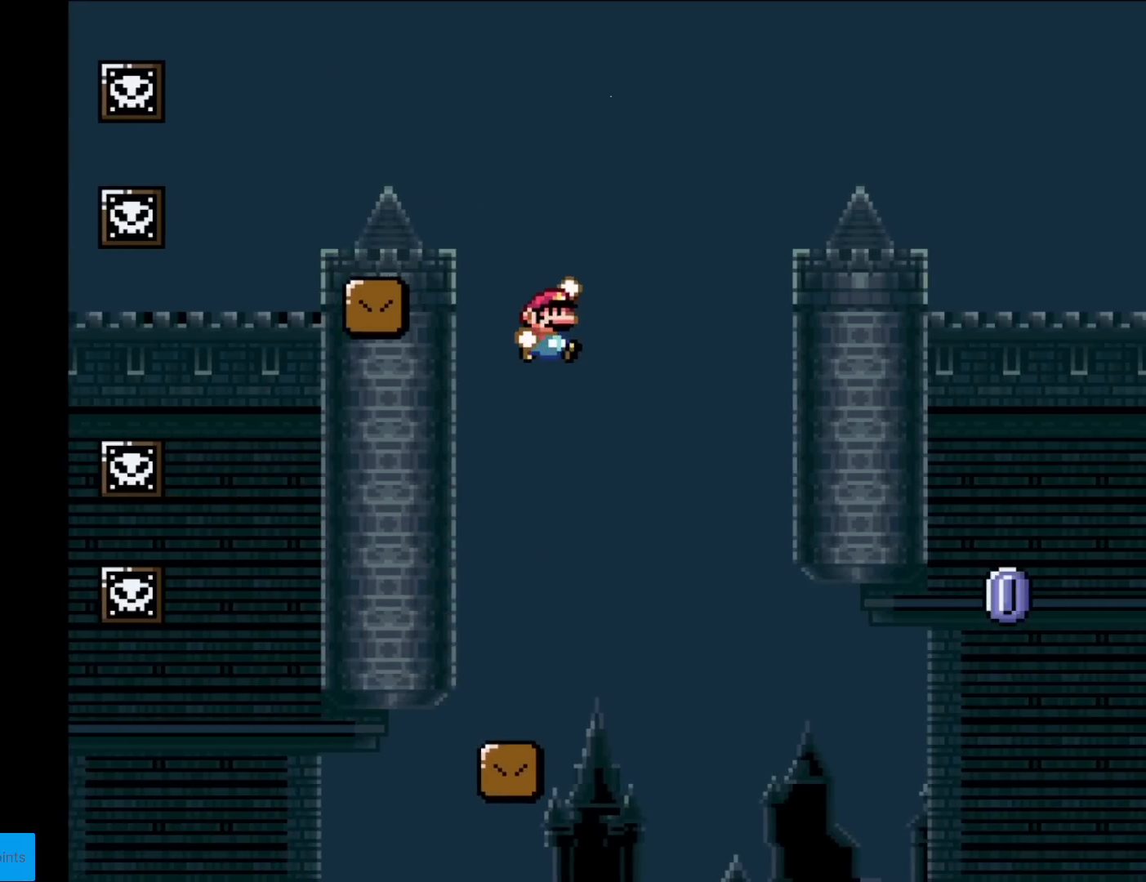
{"buttons": ["X", "DPAD_RIGHT"]}
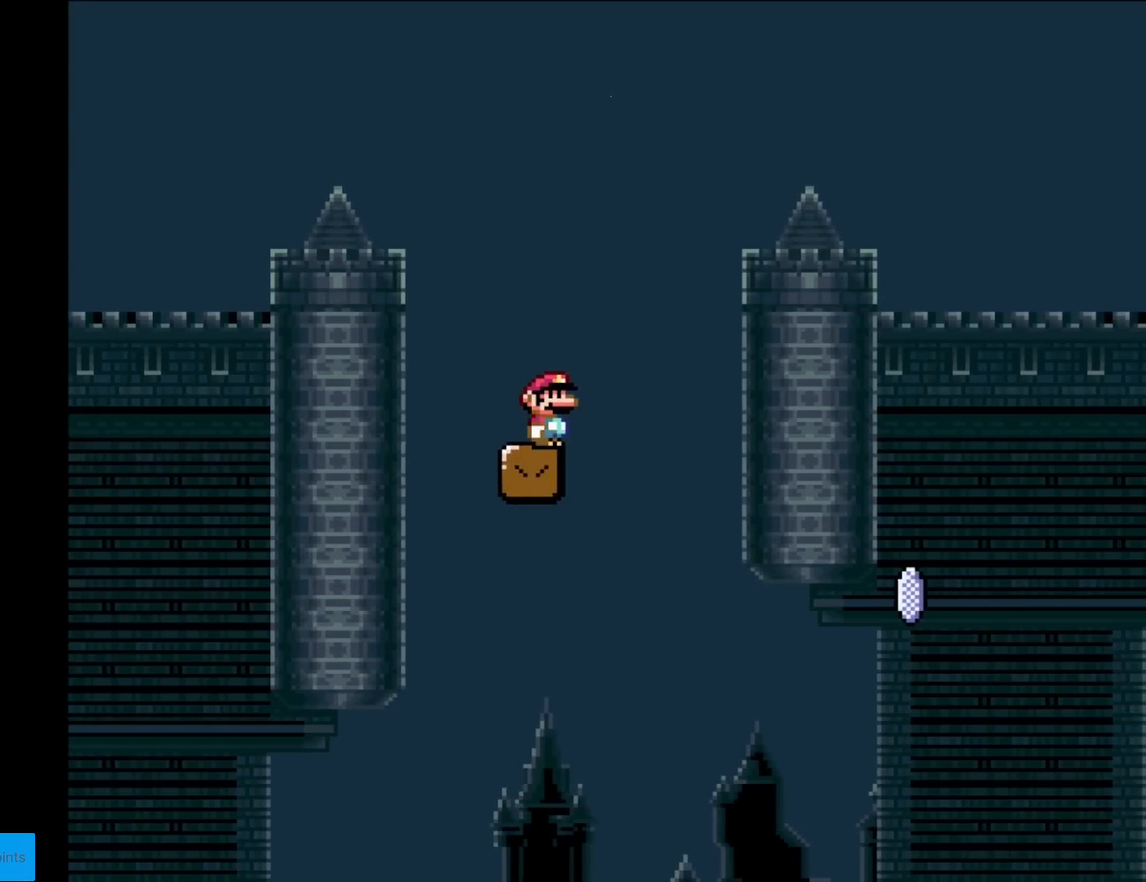
{"buttons": ["X"], "events": [[100, "DPAD_RIGHT", "up"], [250, "DPAD_RIGHT", "down"], [417, "DPAD_RIGHT", "up"]]}
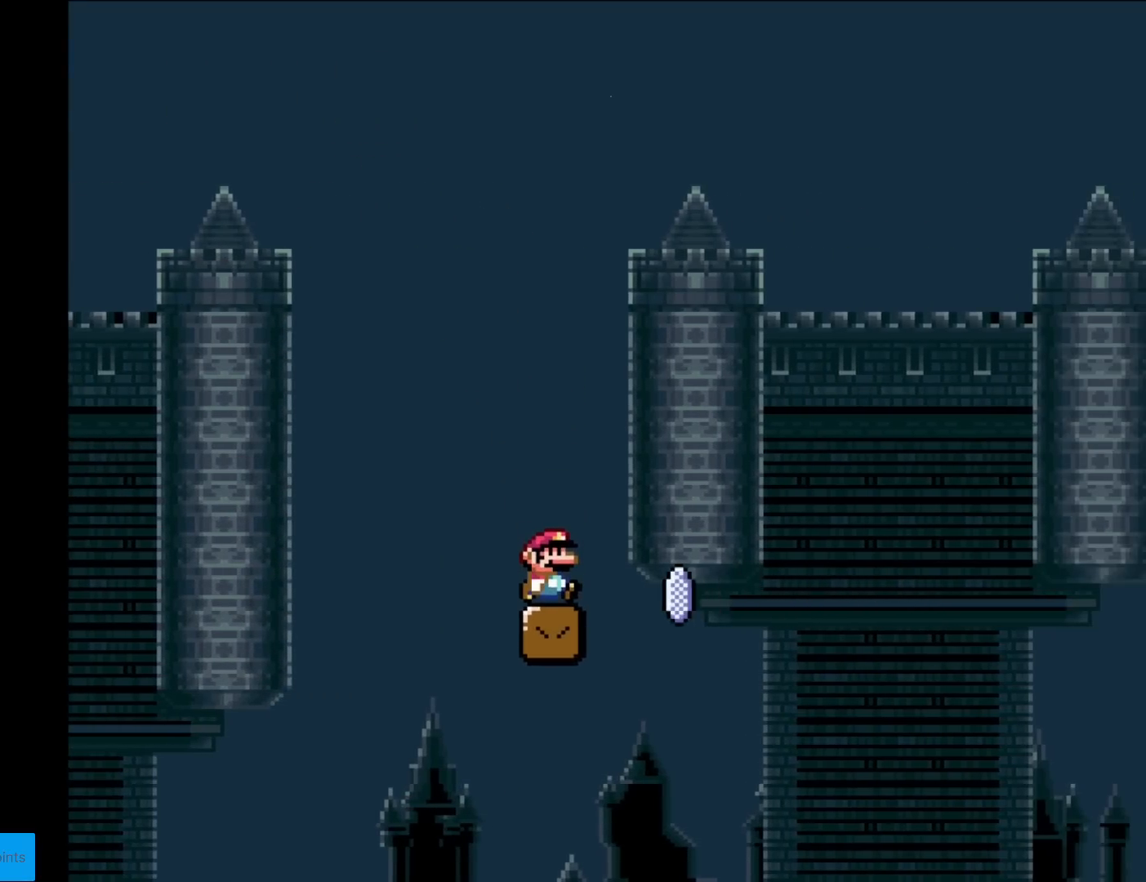
{"buttons": ["A", "X", "DPAD_RIGHT"], "events": [[34, "DPAD_RIGHT", "down"], [217, "A", "down"]]}
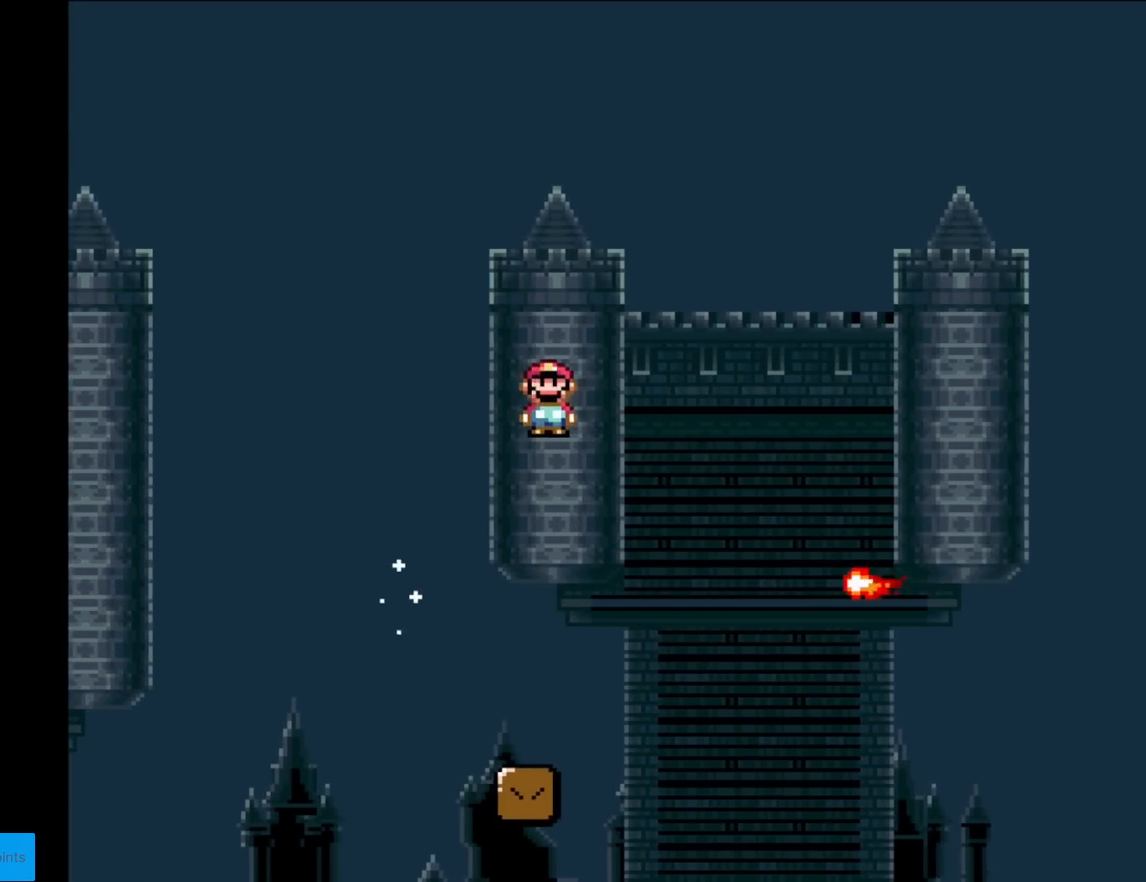
{"buttons": ["X", "DPAD_RIGHT"], "events": [[83, "A", "up"], [267, "A", "down"], [500, "A", "up"]]}
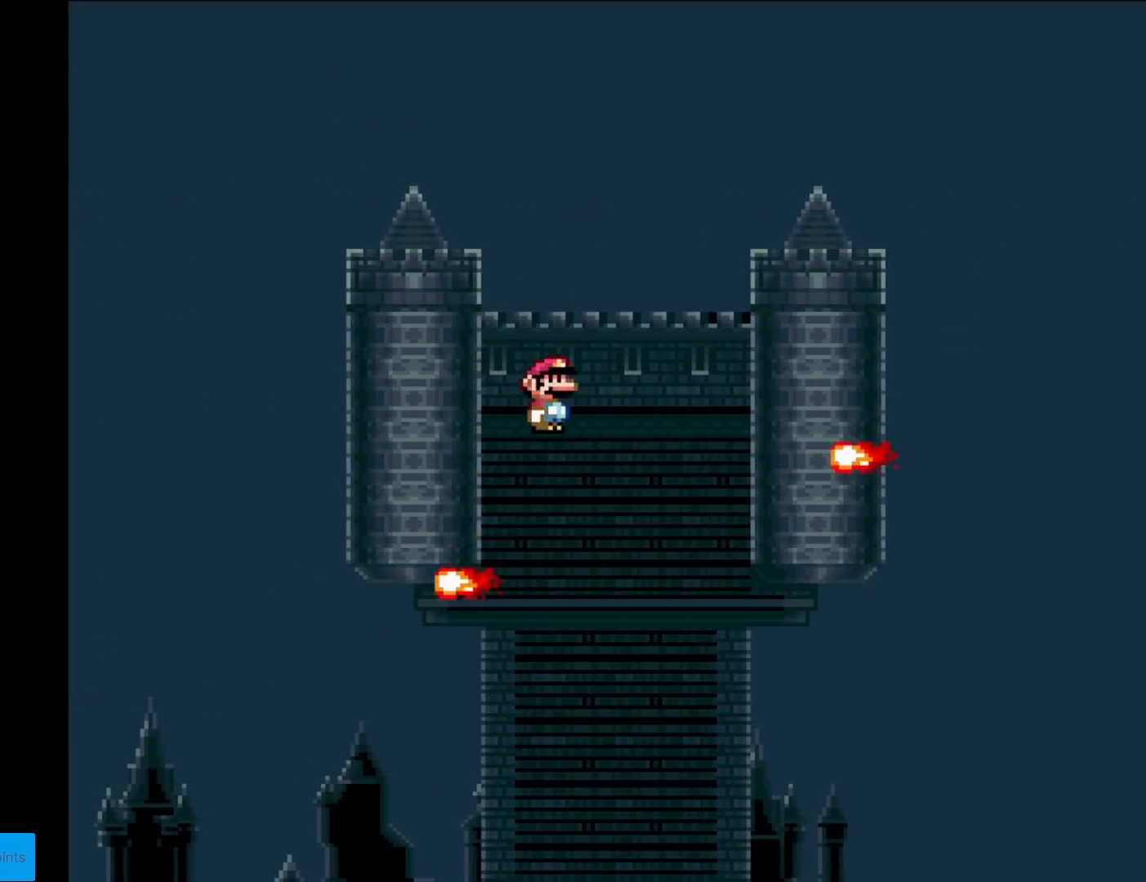
{"buttons": ["A", "X", "DPAD_RIGHT"], "events": [[267, "A", "down"]]}
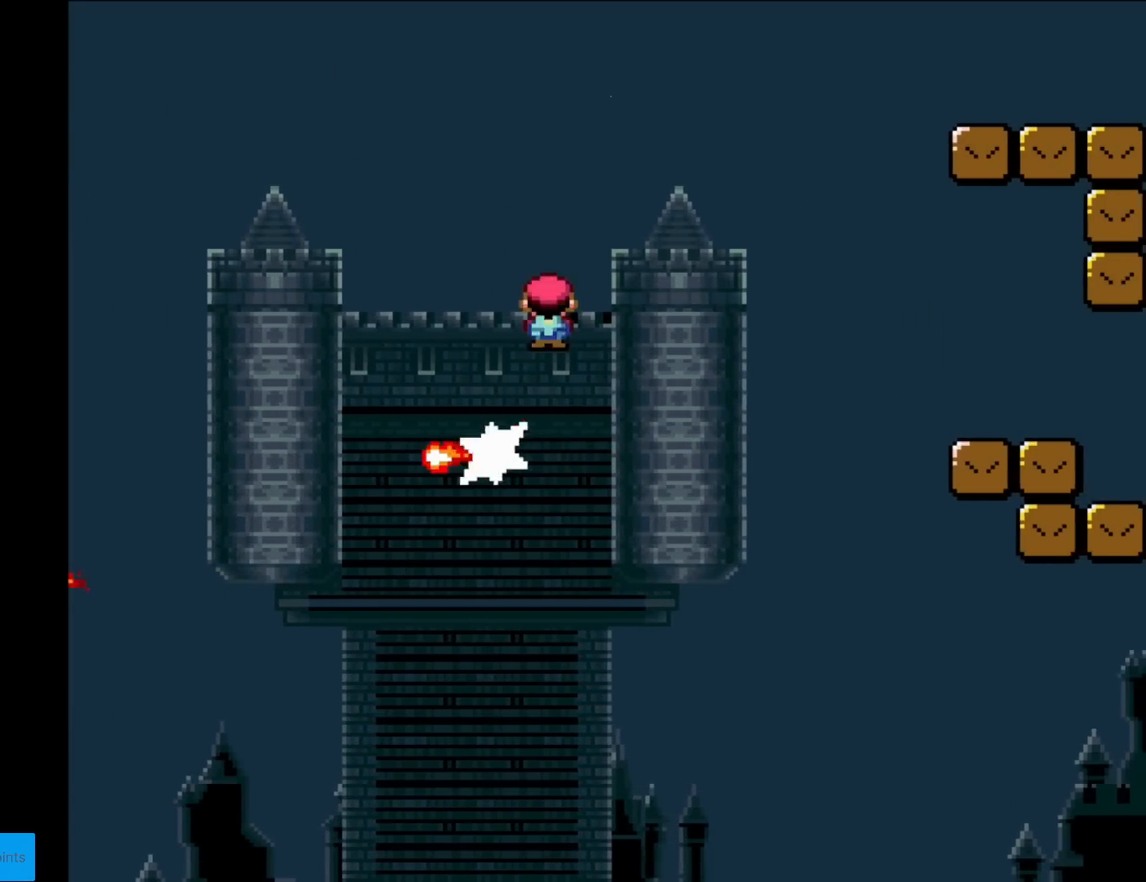
{"buttons": ["A", "X", "DPAD_RIGHT"], "events": [[317, "A", "up"], [383, "A", "down"]]}
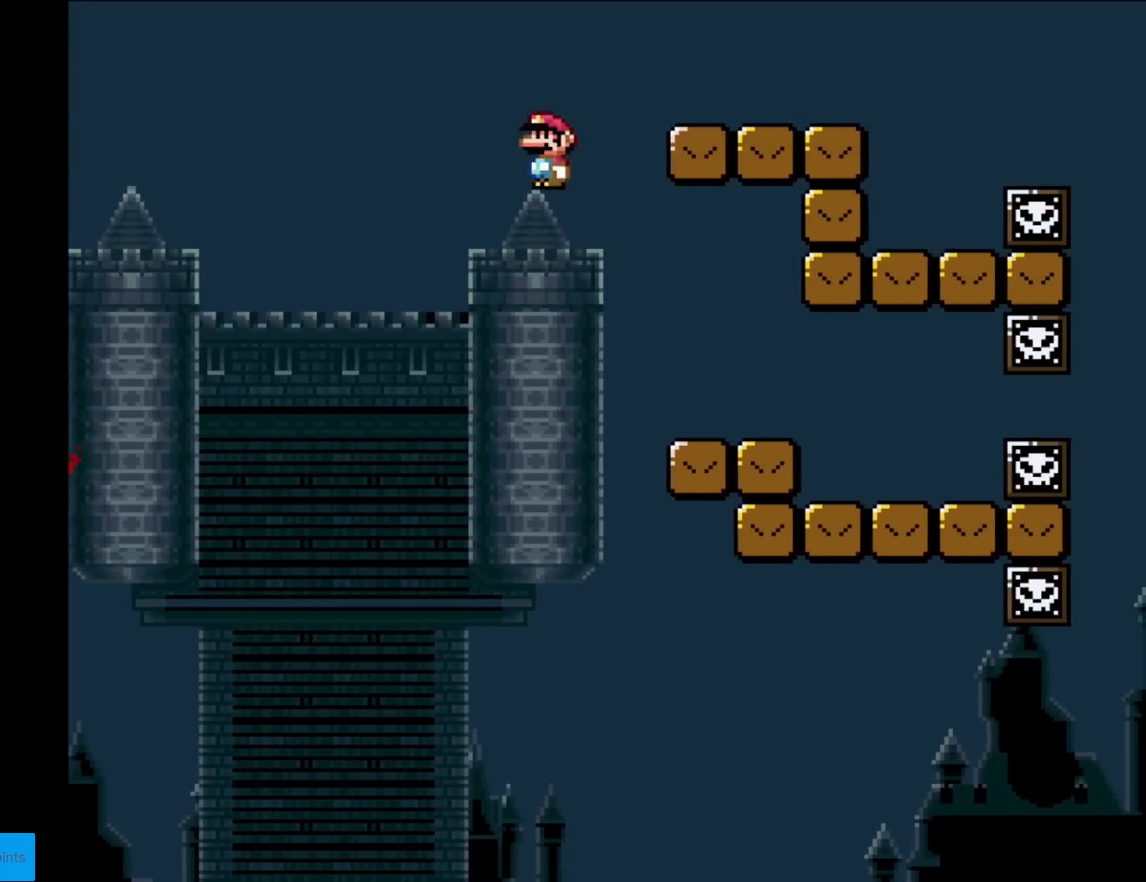
{"buttons": ["Y", "DPAD_LEFT"], "events": [[184, "A", "up"], [217, "Y", "down"], [234, "X", "up"], [384, "DPAD_RIGHT", "up"], [384, "DPAD_UP", "down"], [401, "DPAD_LEFT", "down"], [401, "DPAD_UP", "up"]]}
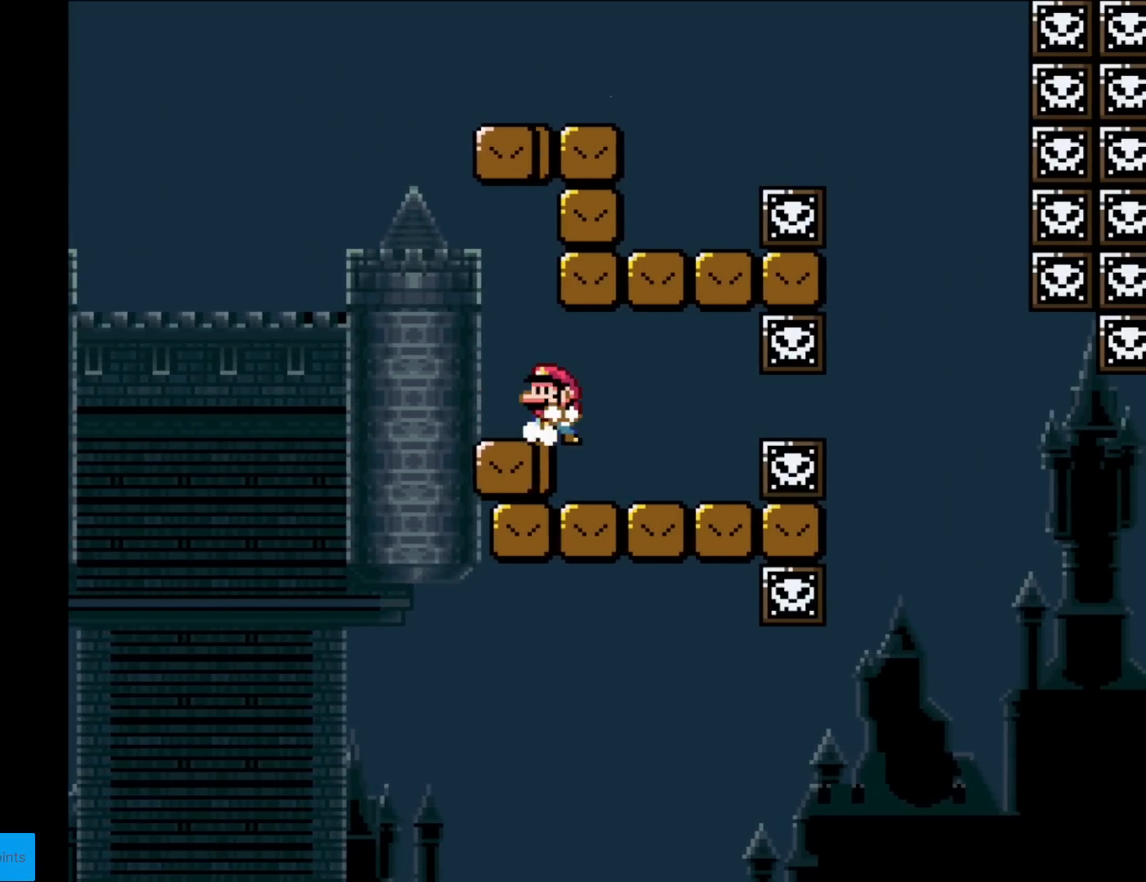
{"buttons": ["B", "Y", "DPAD_RIGHT"], "events": [[150, "B", "down"], [284, "DPAD_LEFT", "up"], [317, "DPAD_RIGHT", "down"]]}
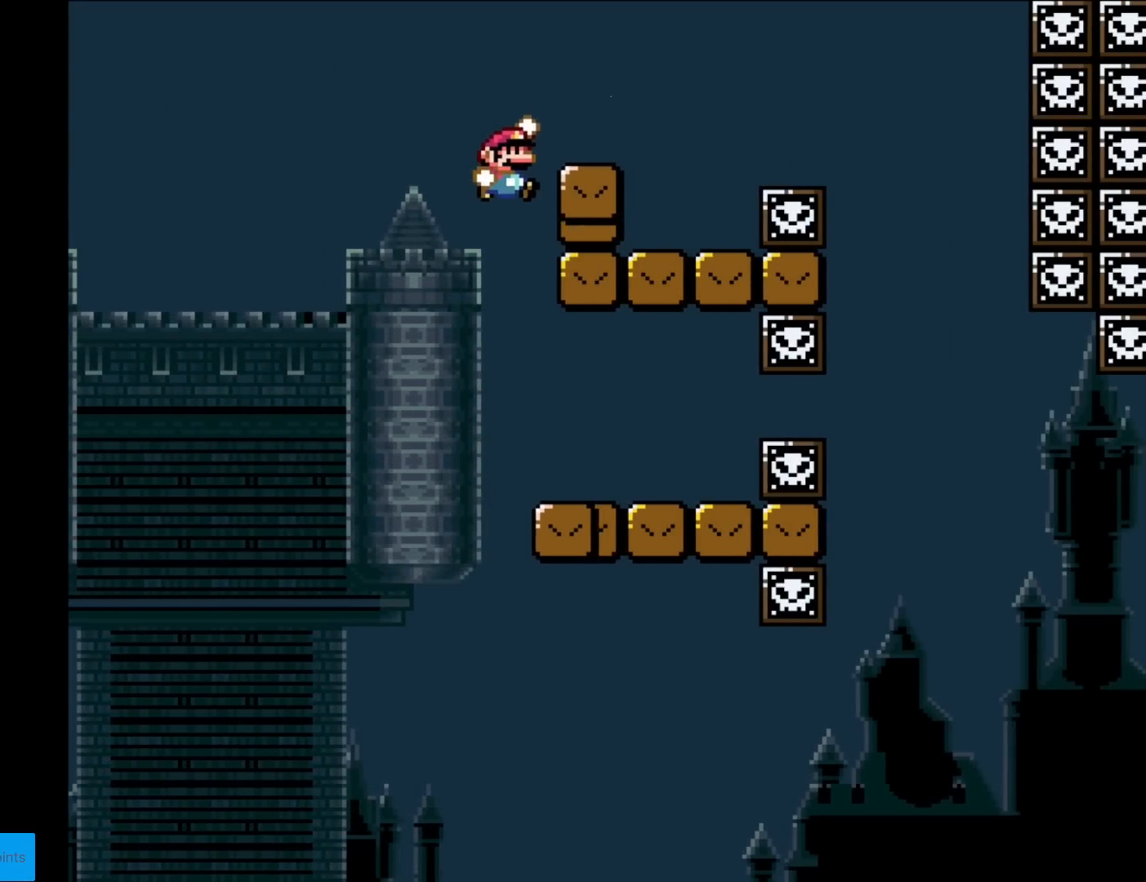
{"buttons": ["A", "X", "DPAD_RIGHT"], "events": [[200, "B", "up"], [216, "Y", "up"], [233, "X", "down"], [266, "DPAD_RIGHT", "up"], [300, "DPAD_LEFT", "down"], [400, "DPAD_LEFT", "up"], [400, "DPAD_RIGHT", "down"], [467, "A", "down"]]}
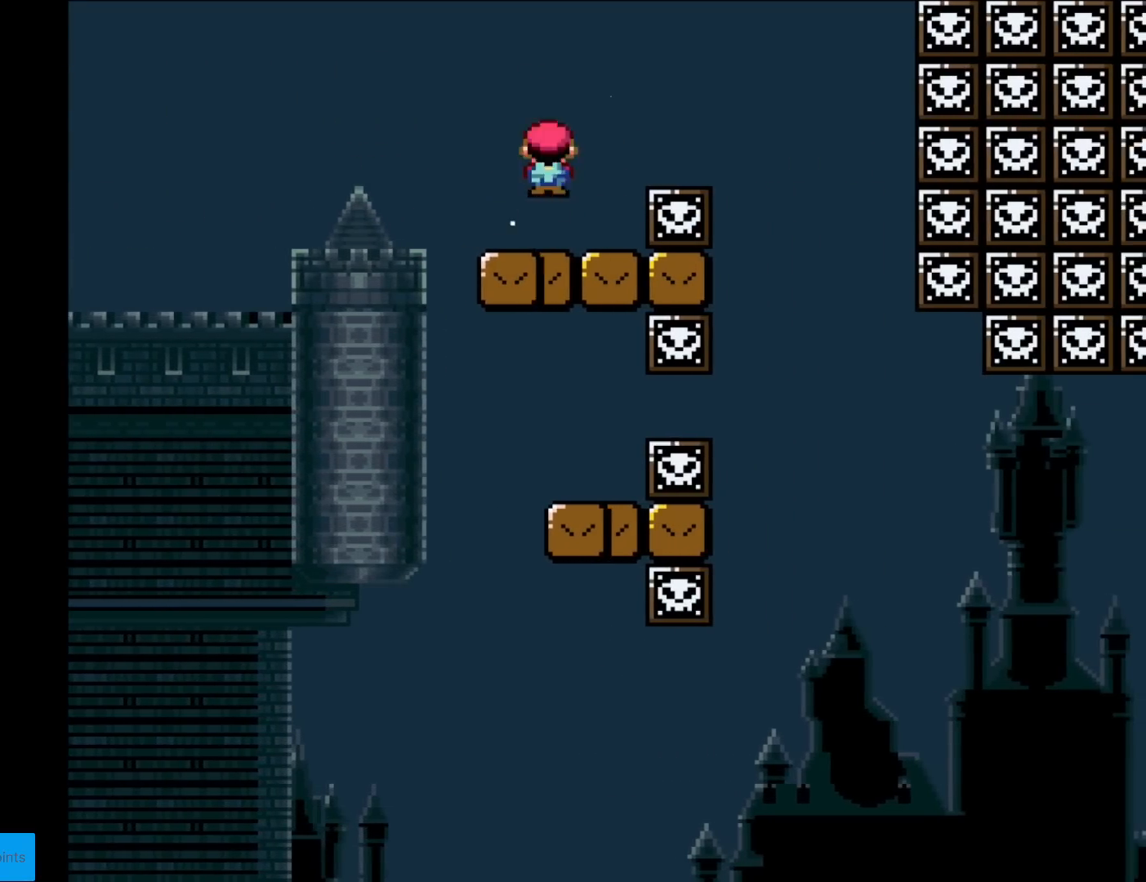
{"buttons": ["Y", "DPAD_RIGHT"], "events": [[50, "A", "up"], [134, "A", "down"], [200, "A", "up"], [350, "X", "up"], [367, "Y", "down"]]}
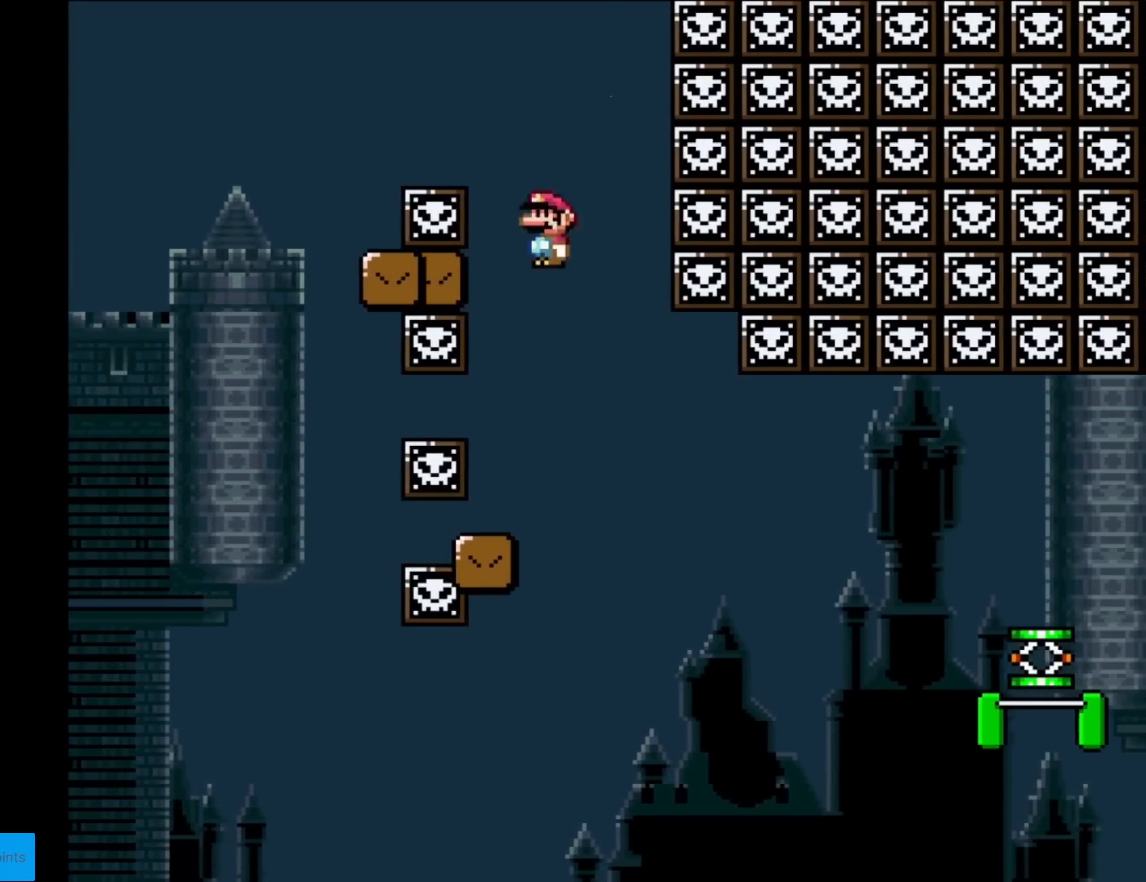
{"buttons": ["Y", "DPAD_RIGHT"], "events": [[66, "DPAD_RIGHT", "up"], [83, "DPAD_LEFT", "down"], [83, "DPAD_UP", "down"], [100, "DPAD_UP", "up"], [166, "DPAD_LEFT", "up"], [183, "DPAD_RIGHT", "down"]]}
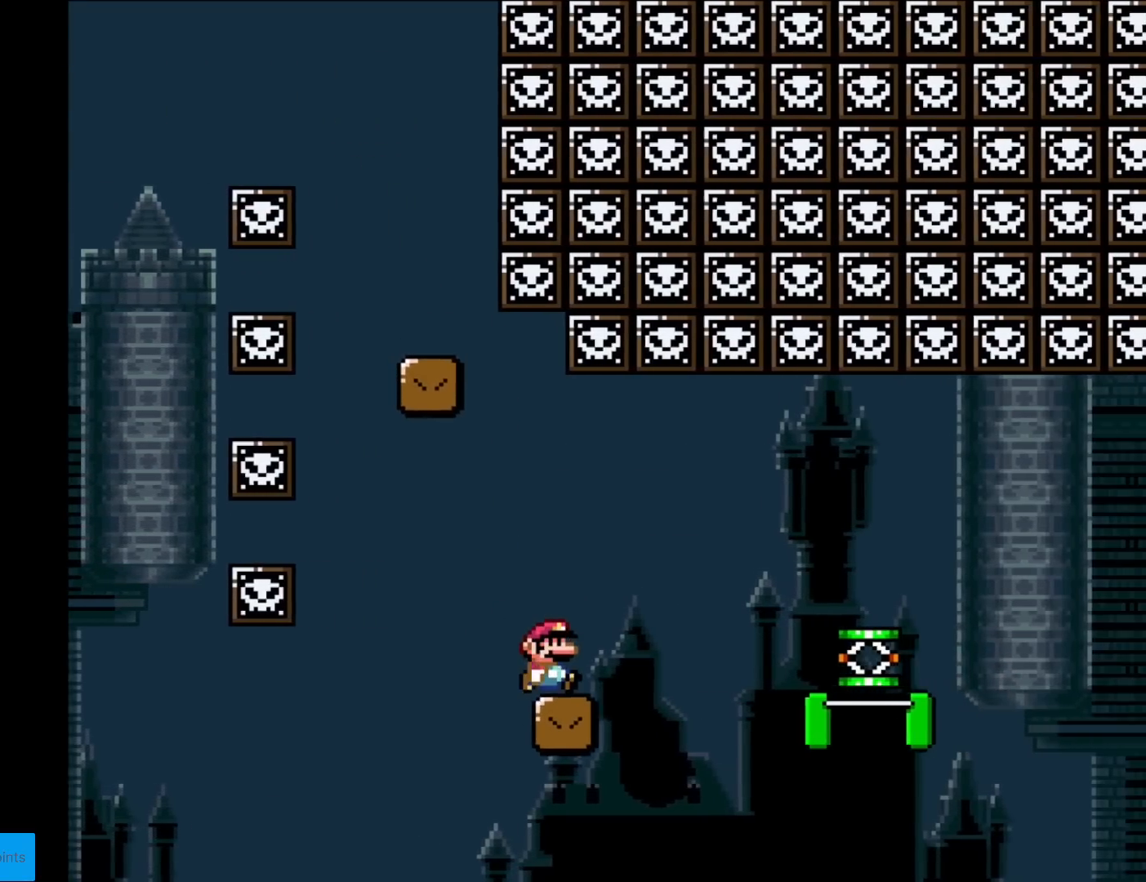
{"buttons": ["B", "Y", "DPAD_RIGHT"], "events": [[100, "DPAD_RIGHT", "up"], [167, "DPAD_RIGHT", "down"], [451, "B", "down"]]}
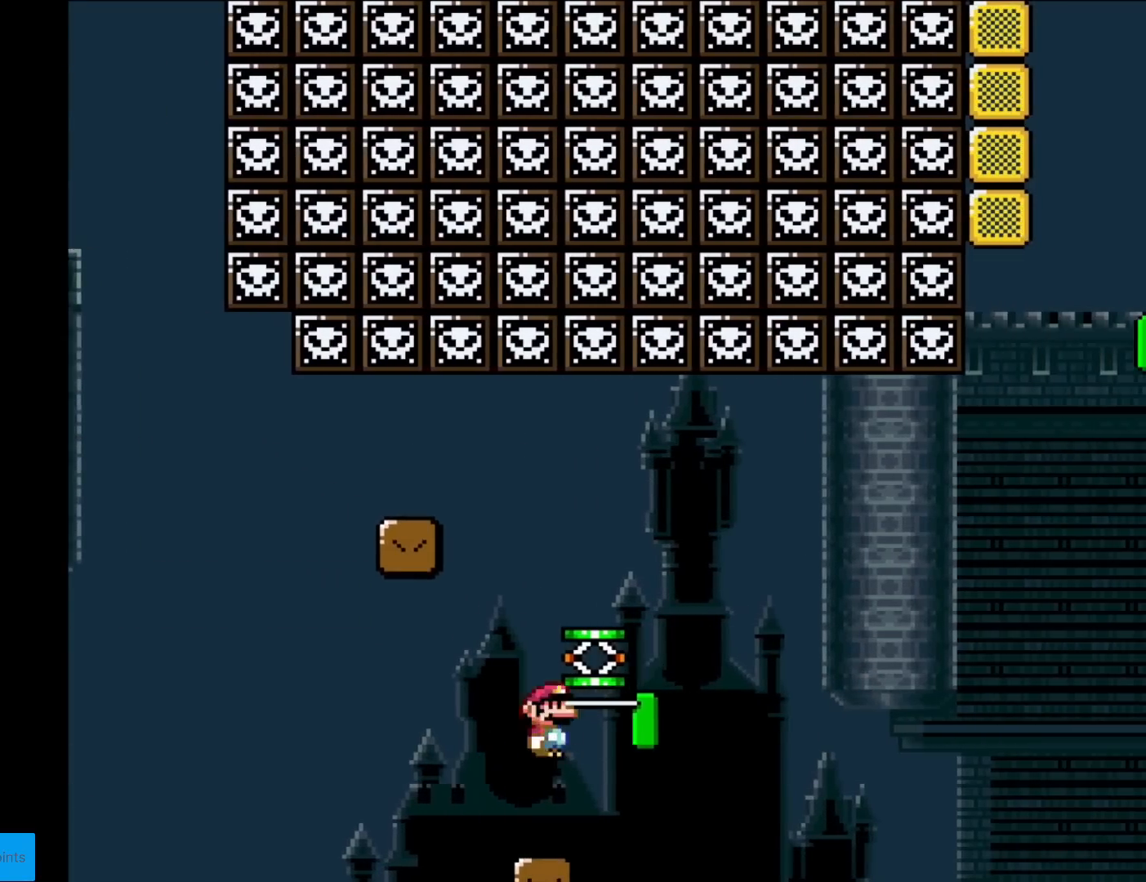
{"buttons": ["B", "Y", "DPAD_RIGHT"], "events": [[233, "DPAD_RIGHT", "up"], [417, "DPAD_RIGHT", "down"]]}
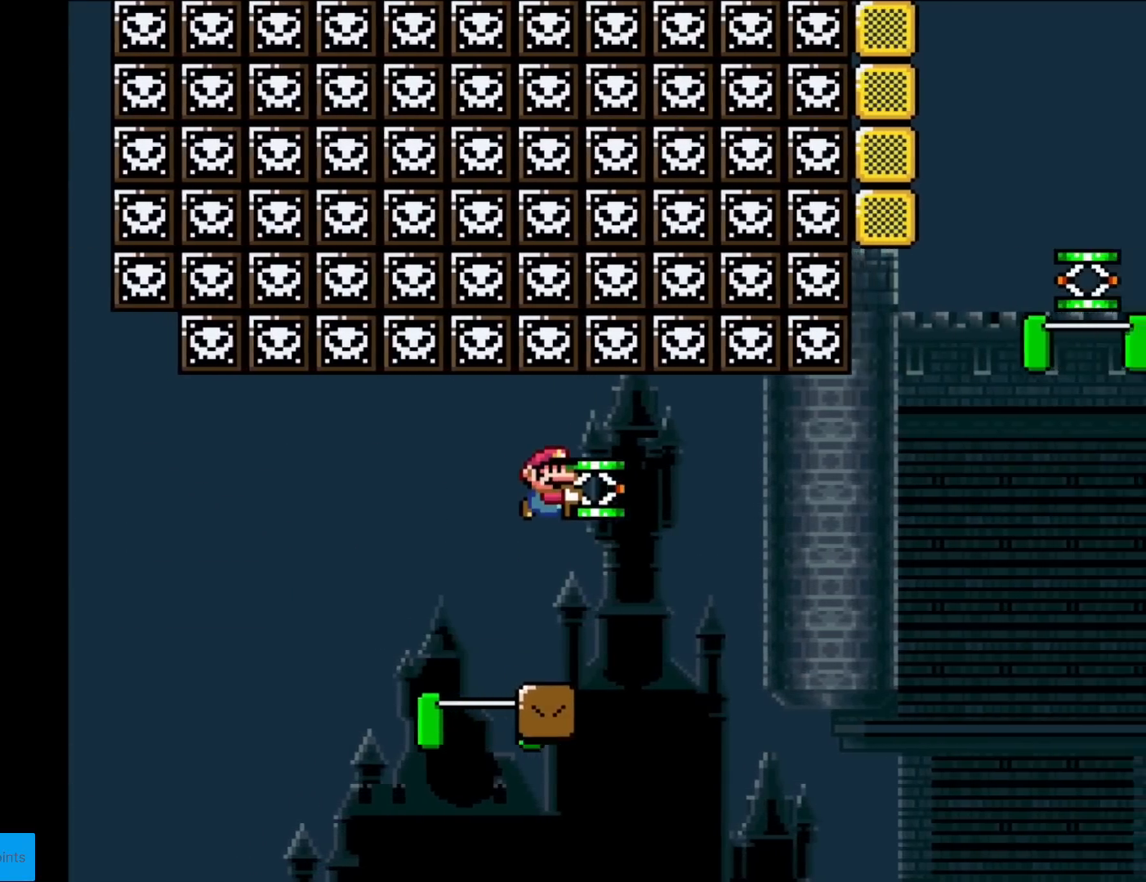
{"buttons": ["Y", "DPAD_RIGHT"], "events": [[33, "DPAD_RIGHT", "up"], [184, "DPAD_RIGHT", "down"], [250, "B", "up"]]}